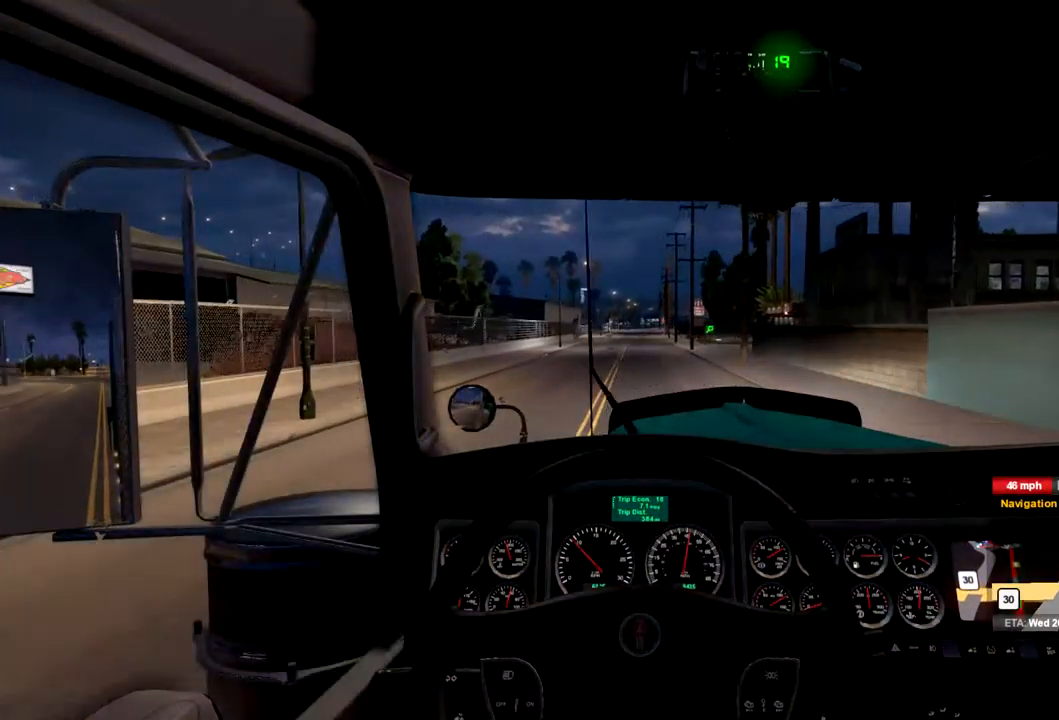
Gameplay with a controller (Xbox layout); each line is a JSON object with the inputs held at the frame after it. "events" lists button and stick changes between this image and that frame as [ms after this image, input, new state], when the widget could be followed in between.
{"buttons": ["R2"], "left_stick": "center", "right_stick": "center", "events": [[200, "R2", "down"]]}
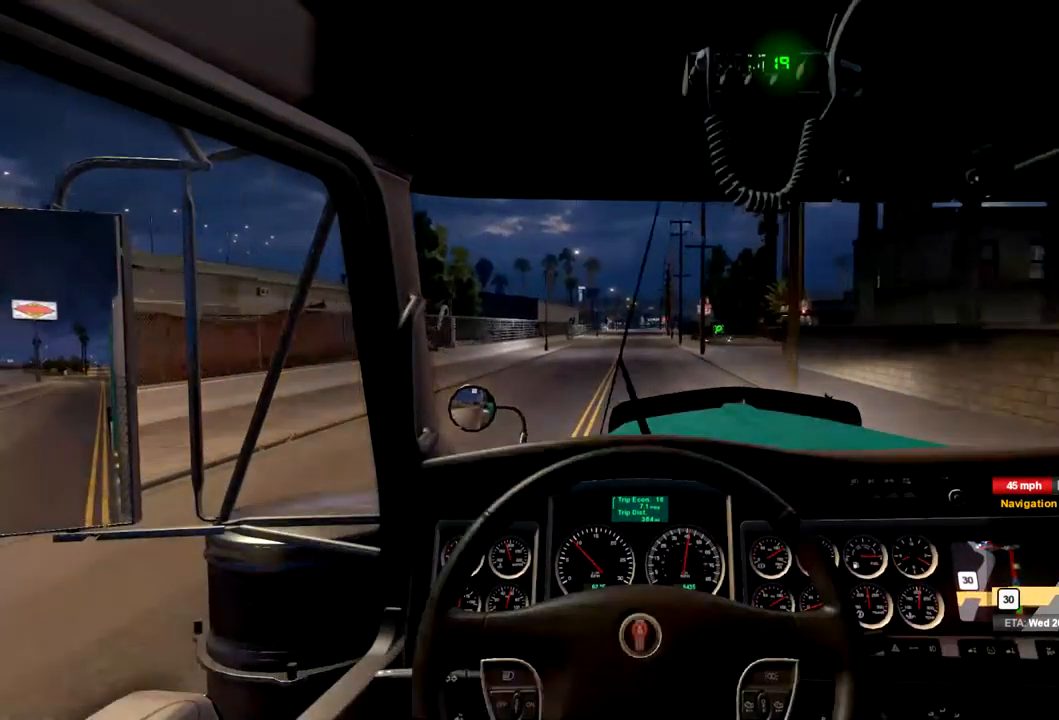
{"buttons": ["R2"], "left_stick": "center", "right_stick": "center", "events": []}
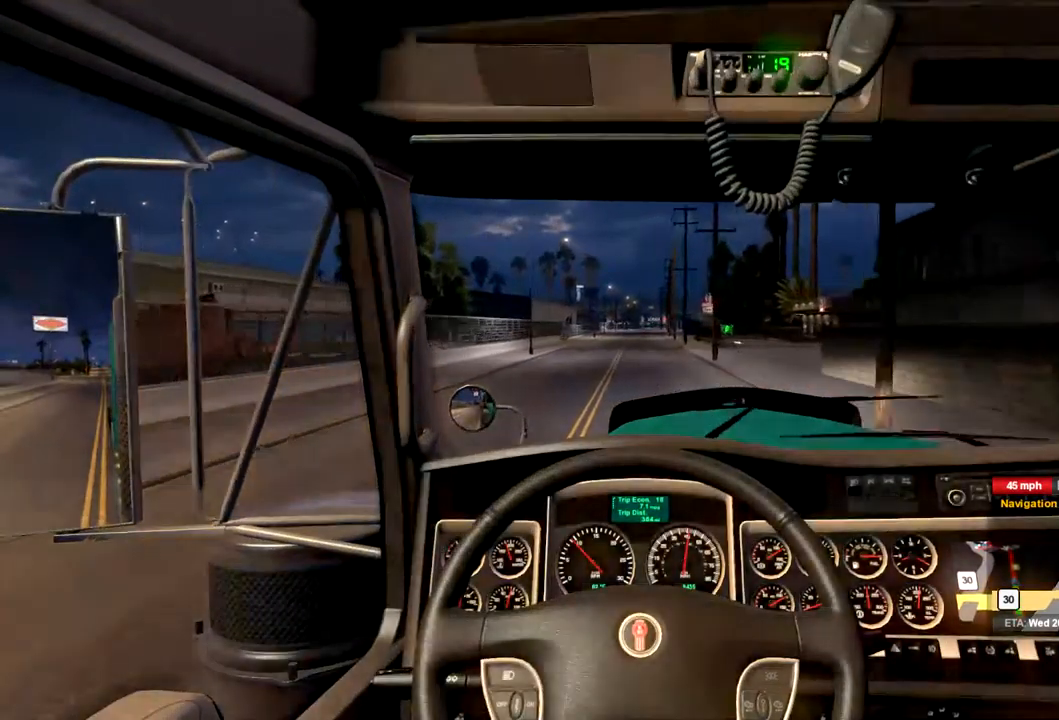
{"buttons": ["R2"], "left_stick": "center", "right_stick": "center", "events": []}
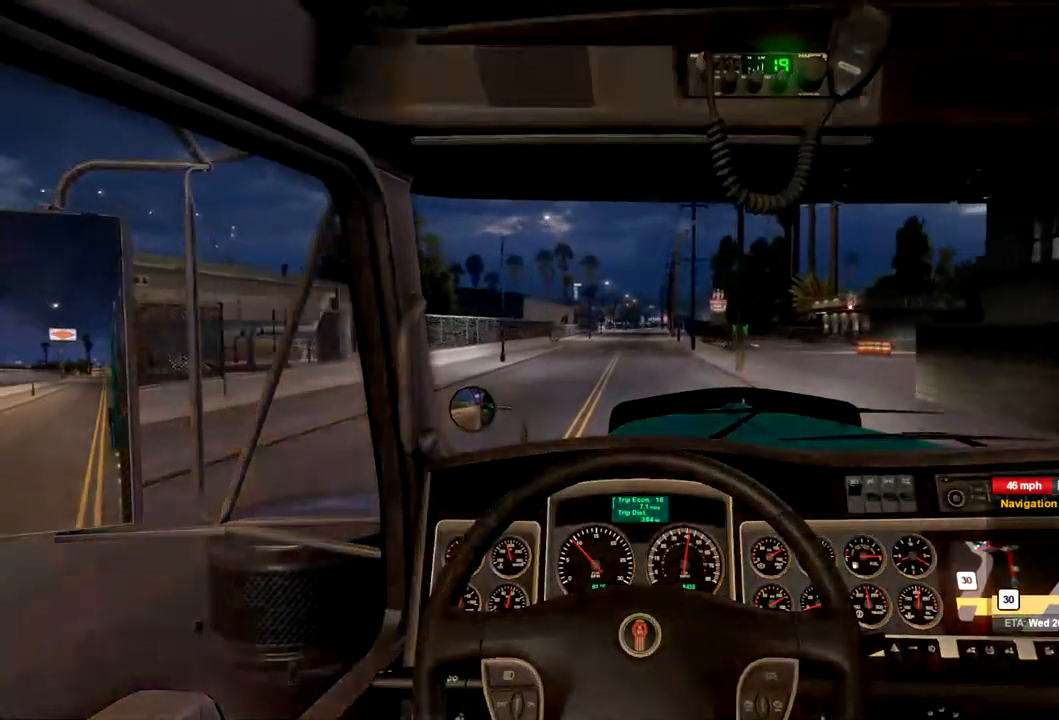
{"buttons": ["R2"], "left_stick": "center", "right_stick": "center", "events": []}
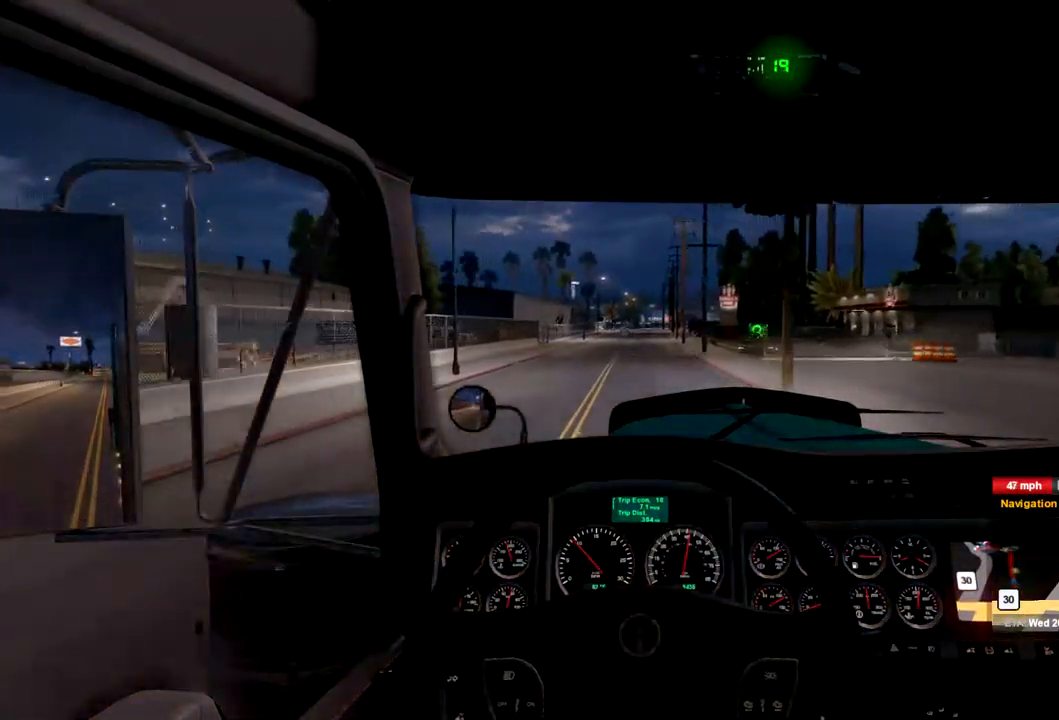
{"buttons": ["R2"], "left_stick": "center", "right_stick": "center", "events": []}
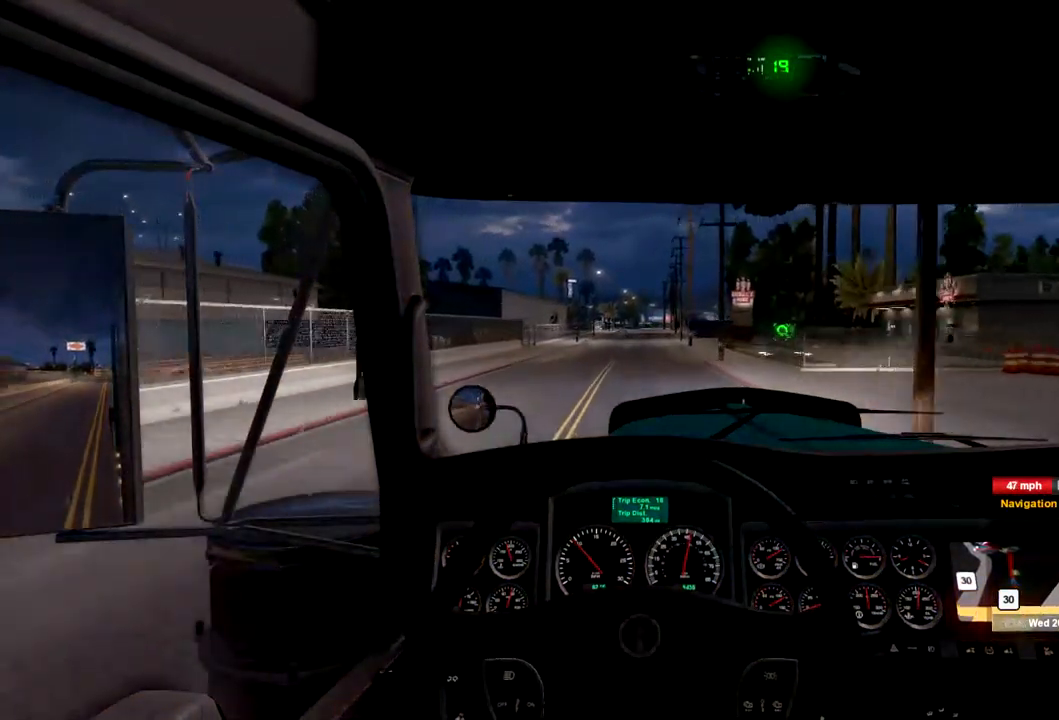
{"buttons": ["R2"], "left_stick": "center", "right_stick": "center", "events": []}
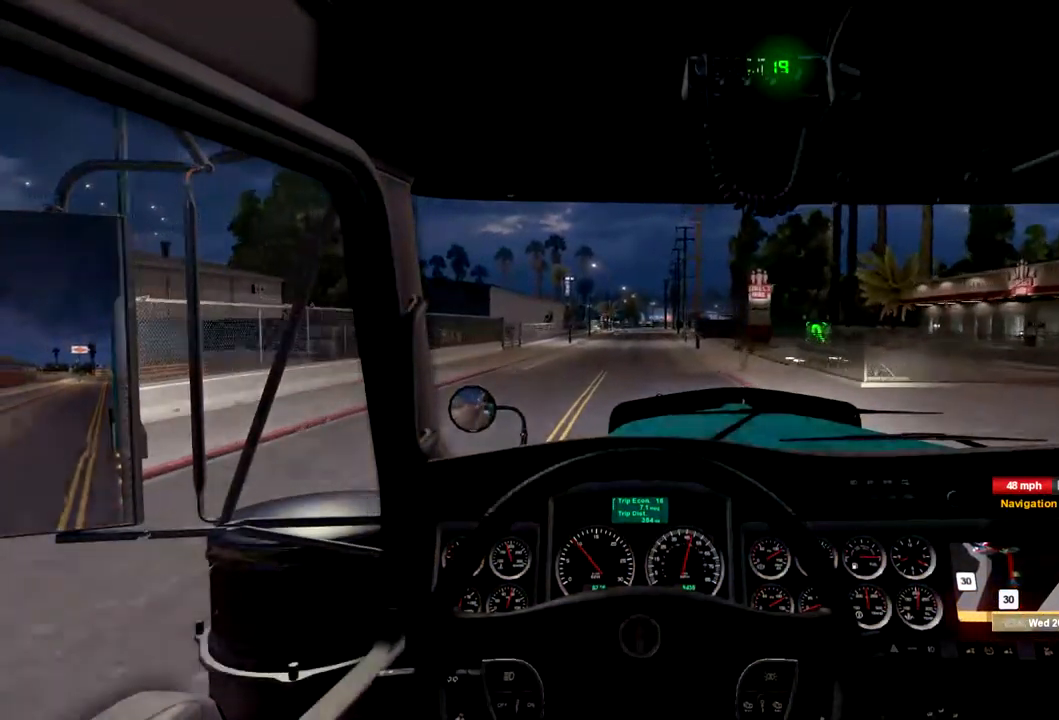
{"buttons": ["R2"], "left_stick": "center", "right_stick": "center", "events": []}
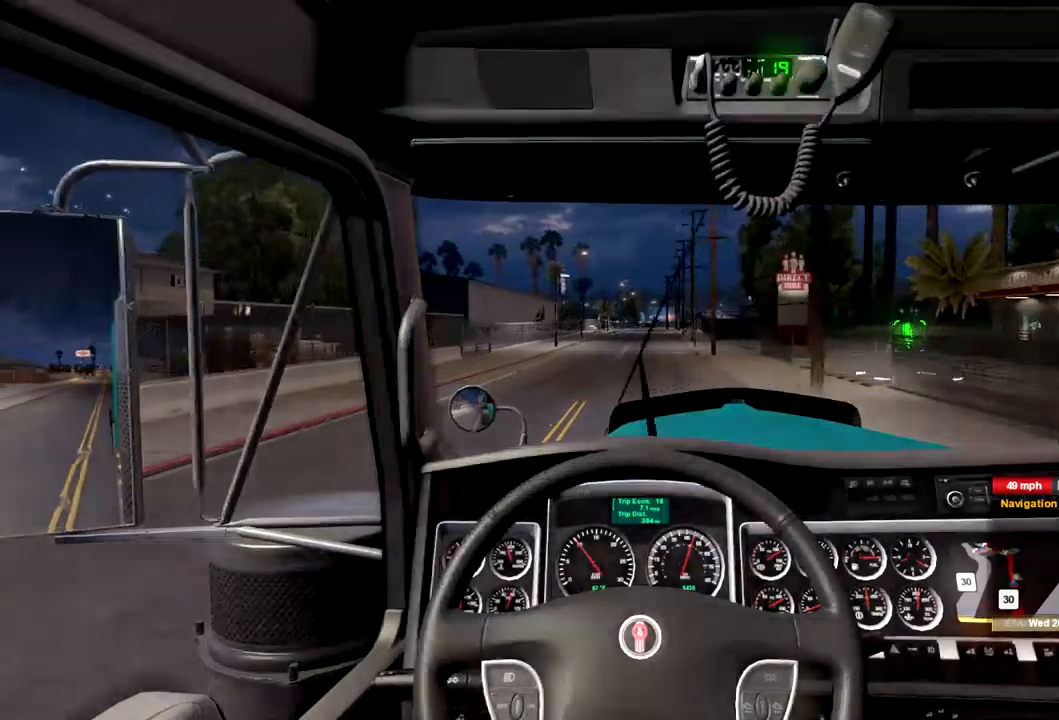
{"buttons": ["R2"], "left_stick": "center", "right_stick": "center", "events": []}
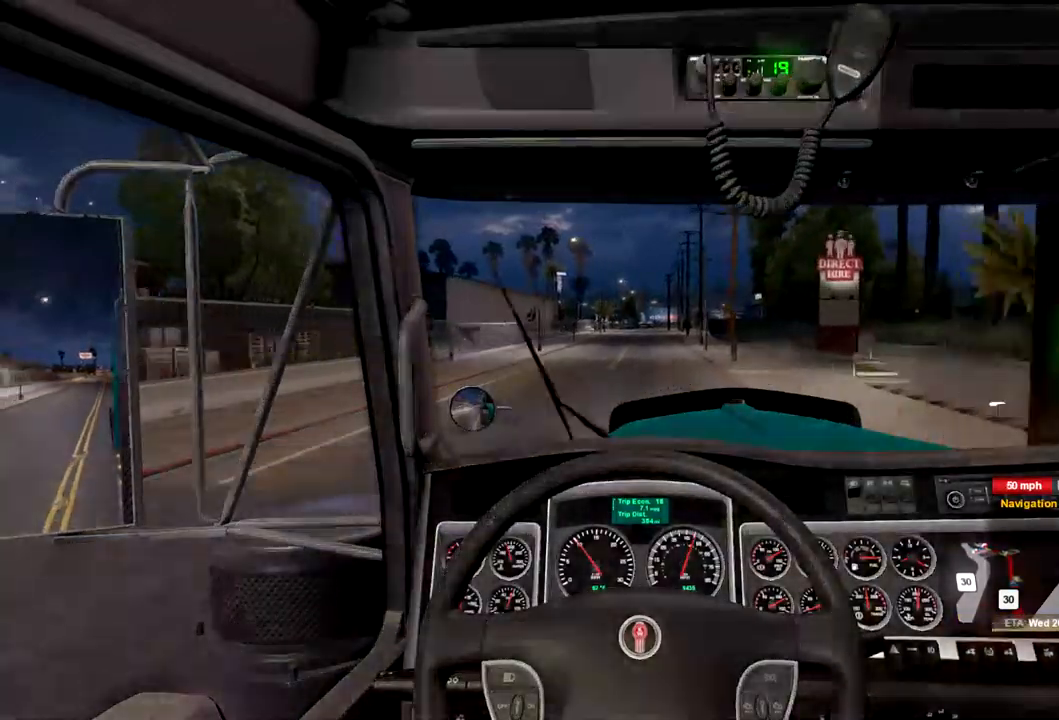
{"buttons": ["R2"], "left_stick": "center", "right_stick": "center", "events": []}
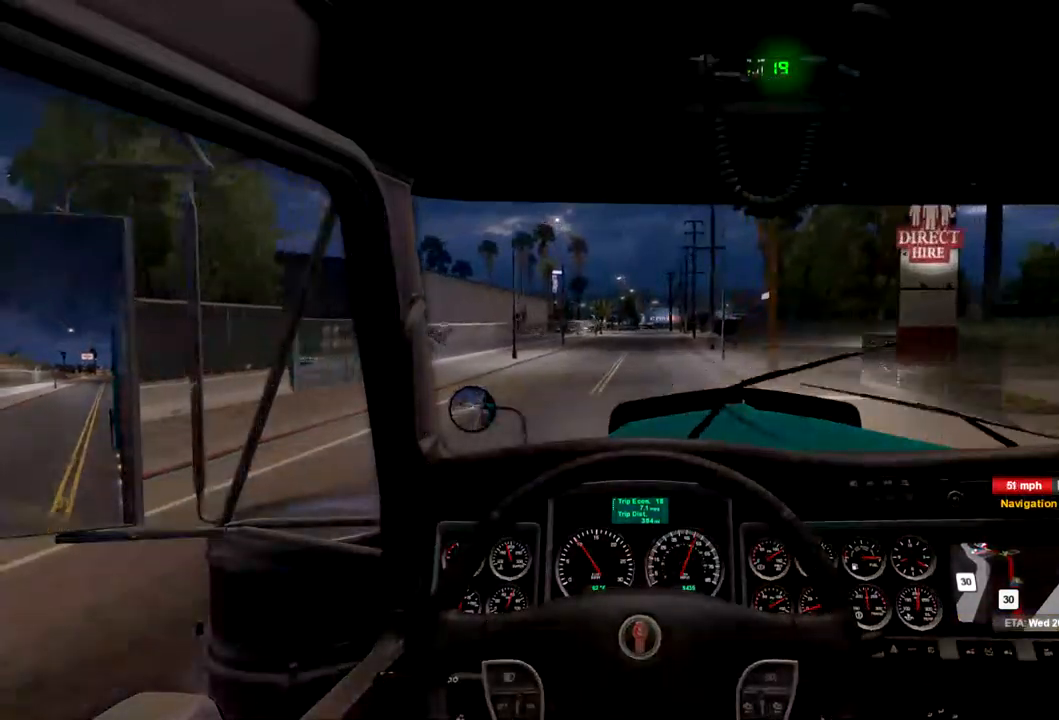
{"buttons": ["R2"], "left_stick": "center", "right_stick": "center", "events": []}
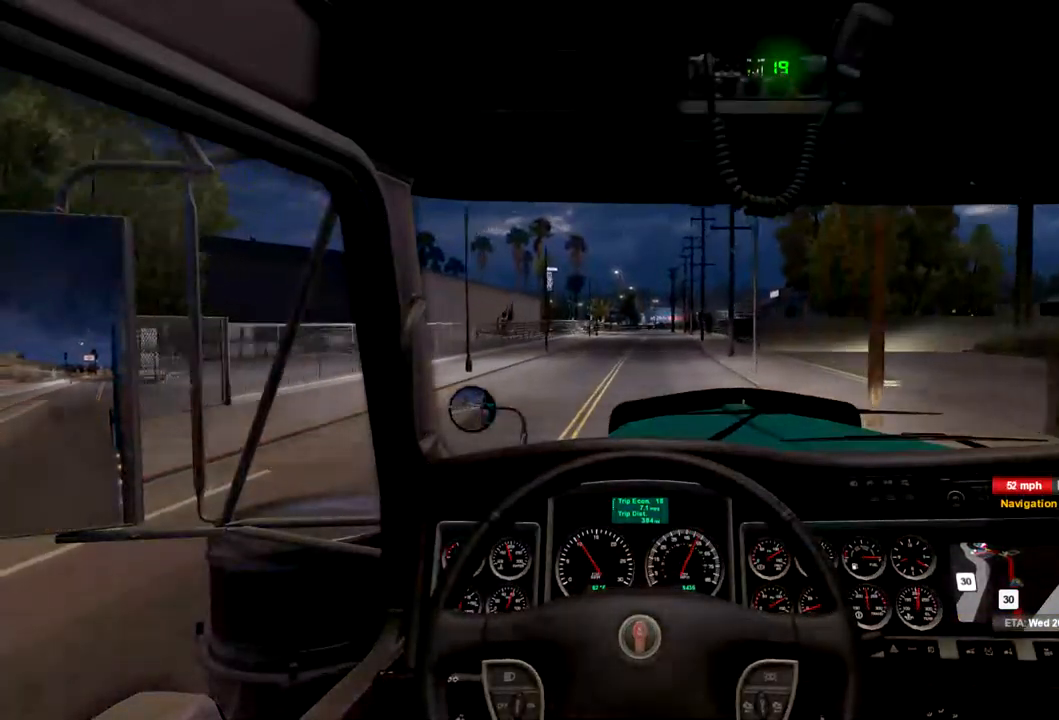
{"buttons": ["R2"], "left_stick": "center", "right_stick": "center", "events": []}
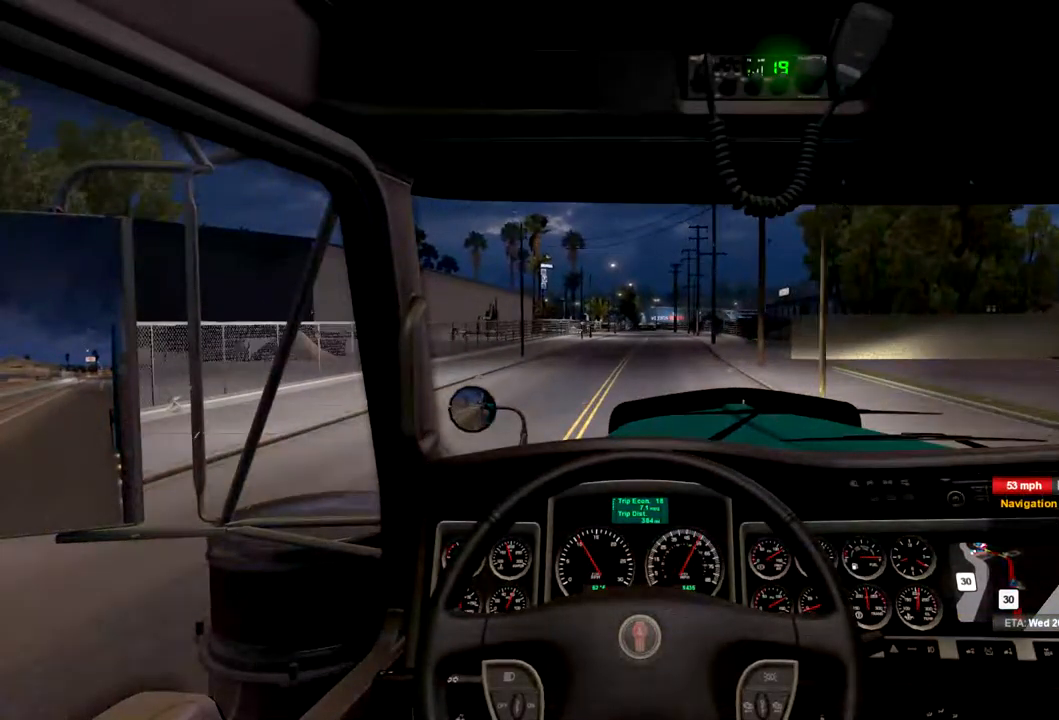
{"buttons": ["R2"], "left_stick": "center", "right_stick": "center", "events": []}
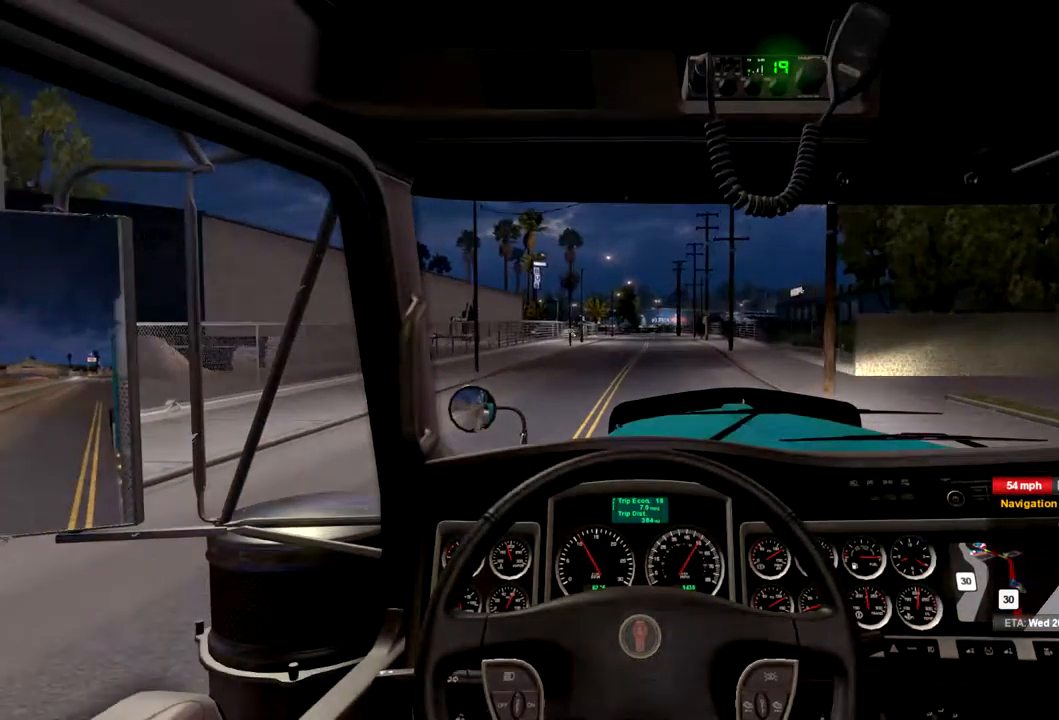
{"buttons": [], "left_stick": "center", "right_stick": "center", "events": [[500, "R2", "up"]]}
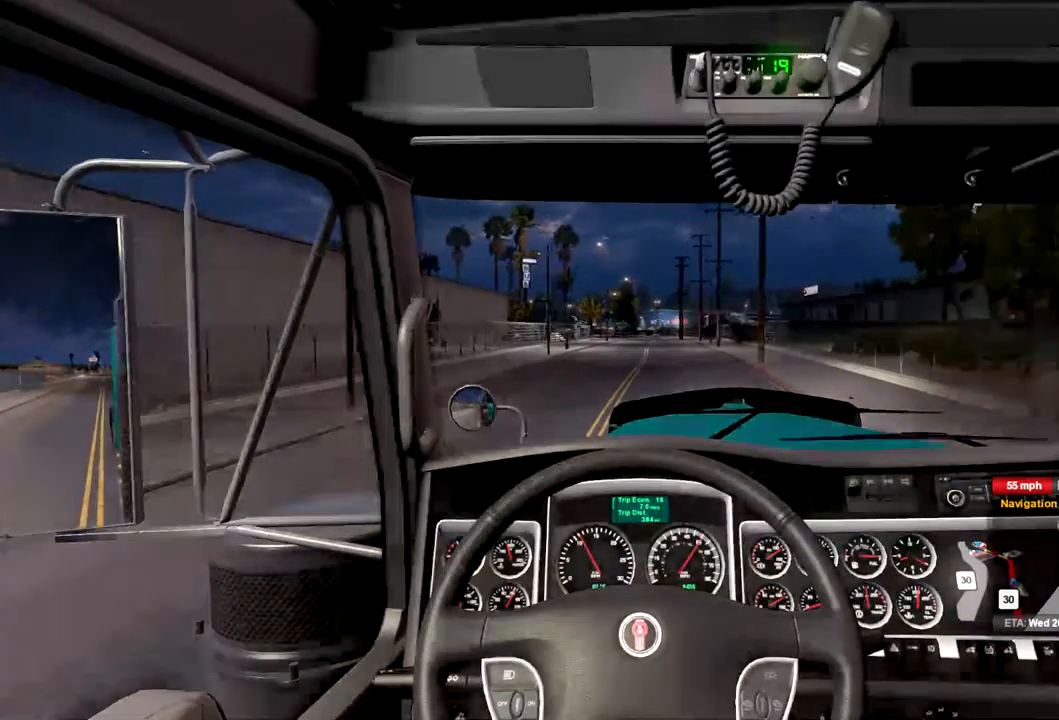
{"buttons": [], "left_stick": "center", "right_stick": "center", "events": []}
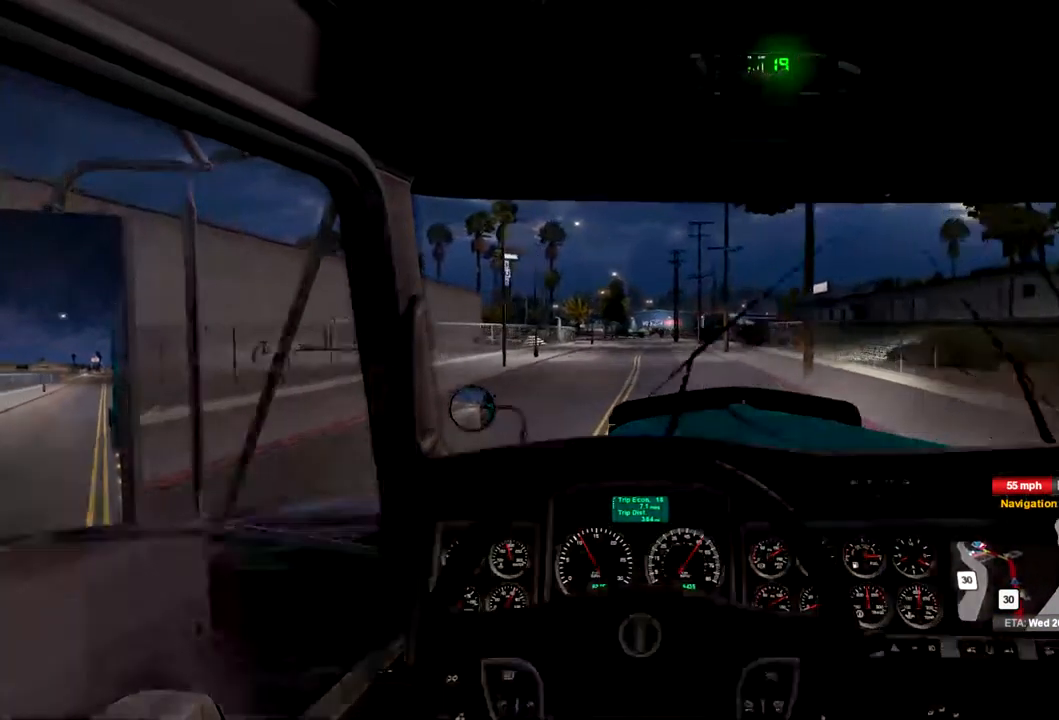
{"buttons": [], "left_stick": "center", "right_stick": "center", "events": [[300, "left_stick", "right"], [400, "left_stick", "center"]]}
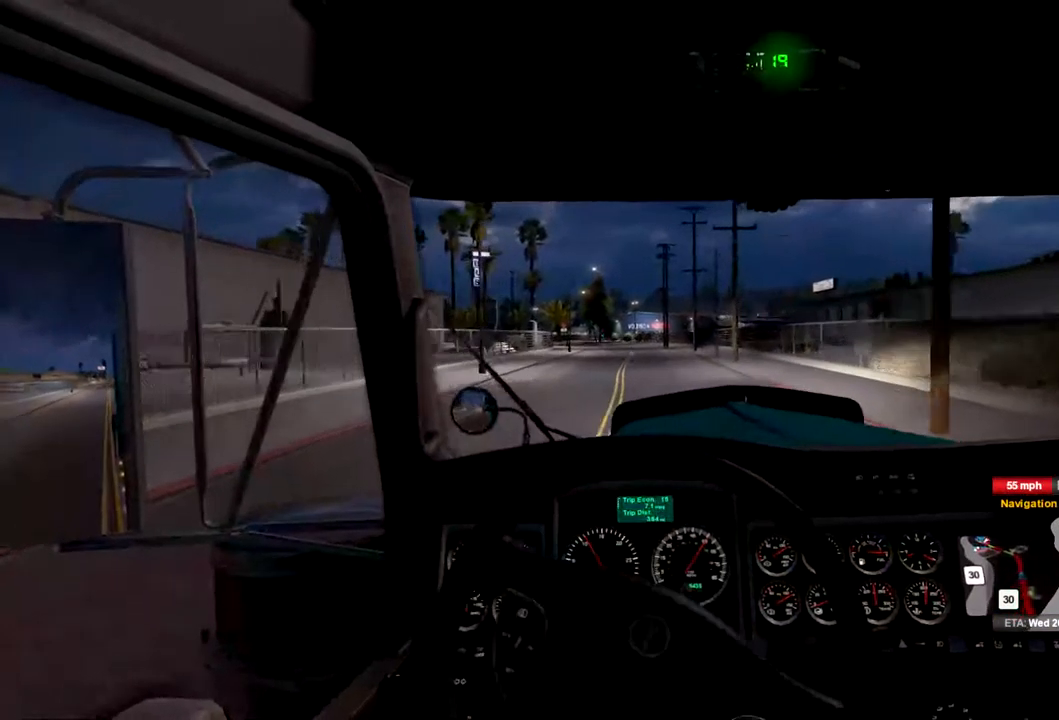
{"buttons": [], "left_stick": "center", "right_stick": "center", "events": []}
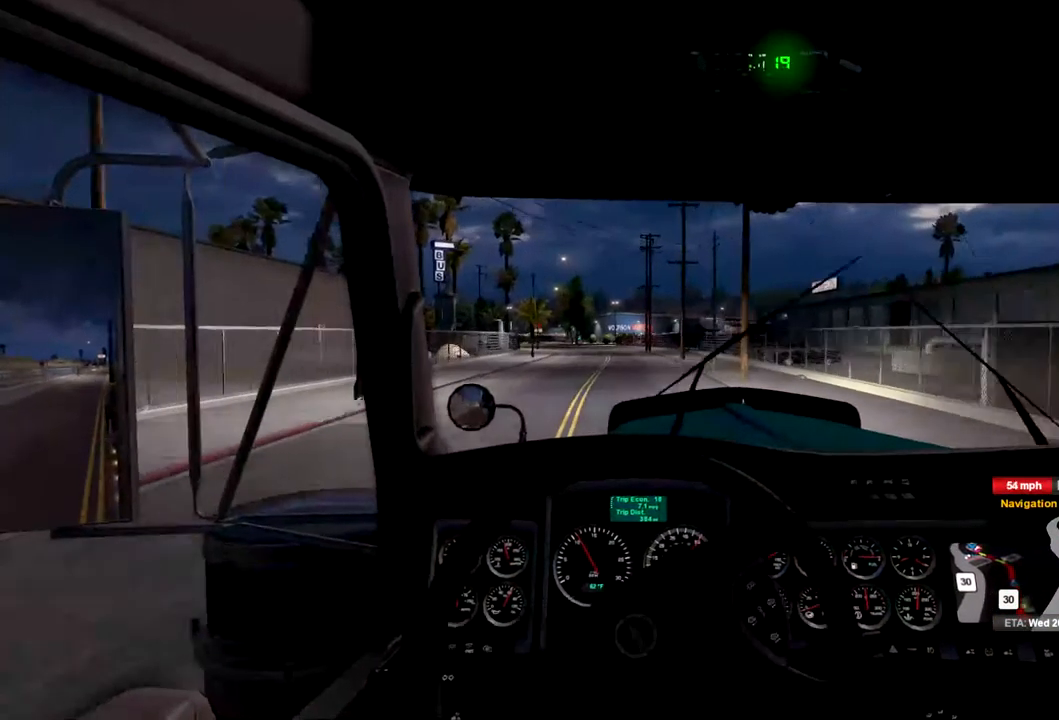
{"buttons": [], "left_stick": "center", "right_stick": "center", "events": []}
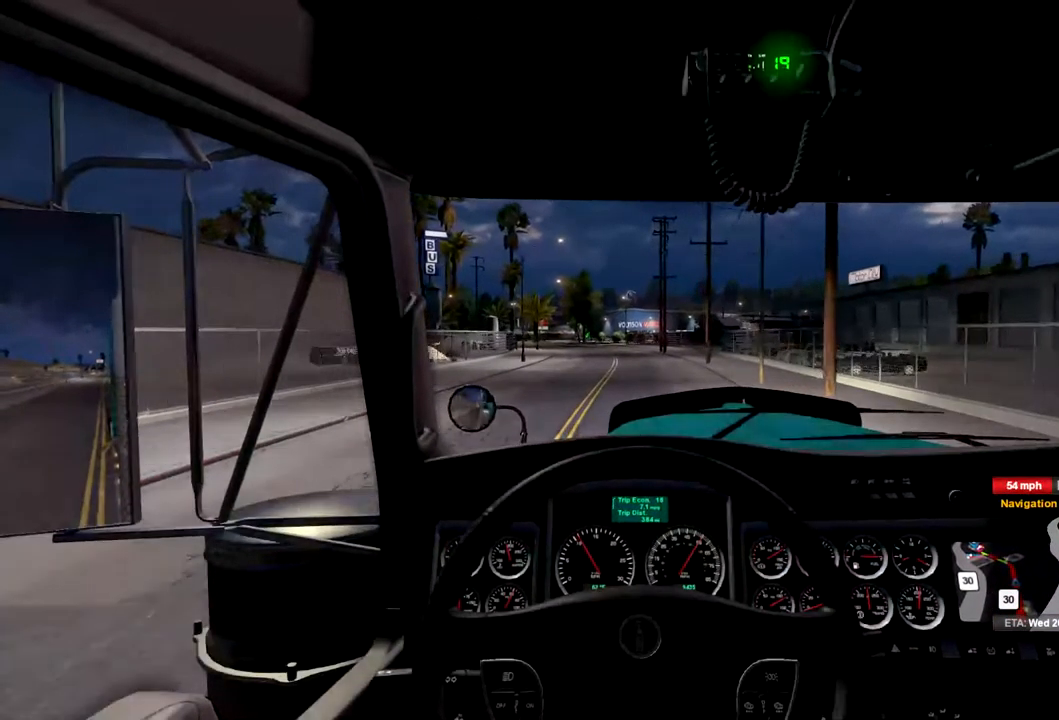
{"buttons": [], "left_stick": "center", "right_stick": "center", "events": [[100, "left_stick", "left"], [201, "left_stick", "center"]]}
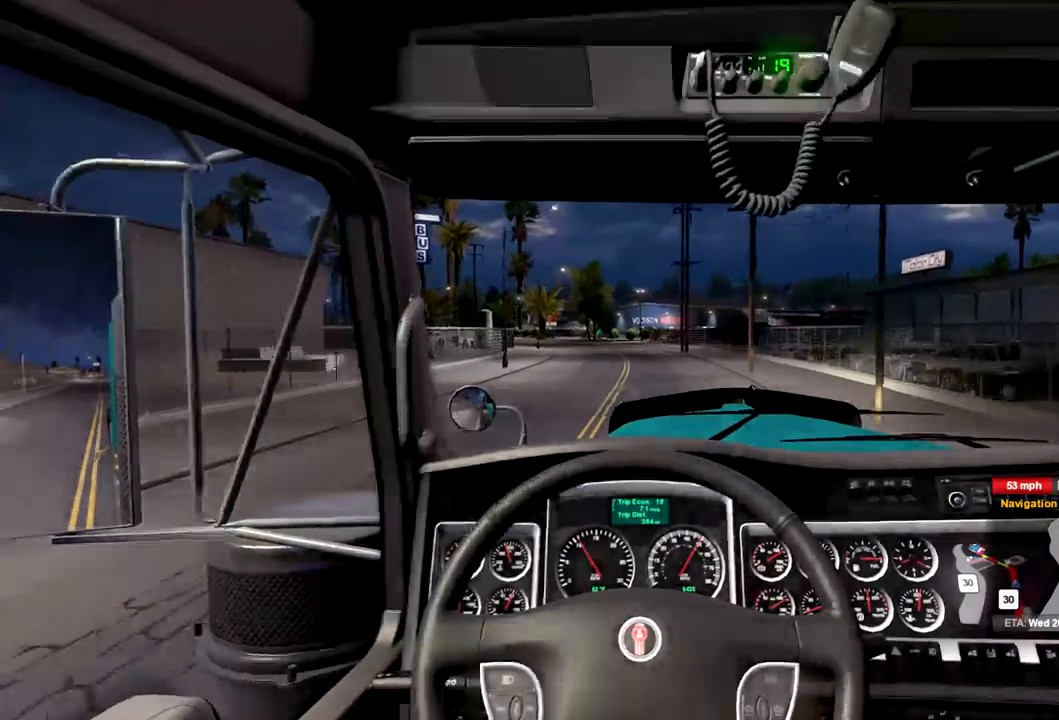
{"buttons": [], "left_stick": "center", "right_stick": "center", "events": []}
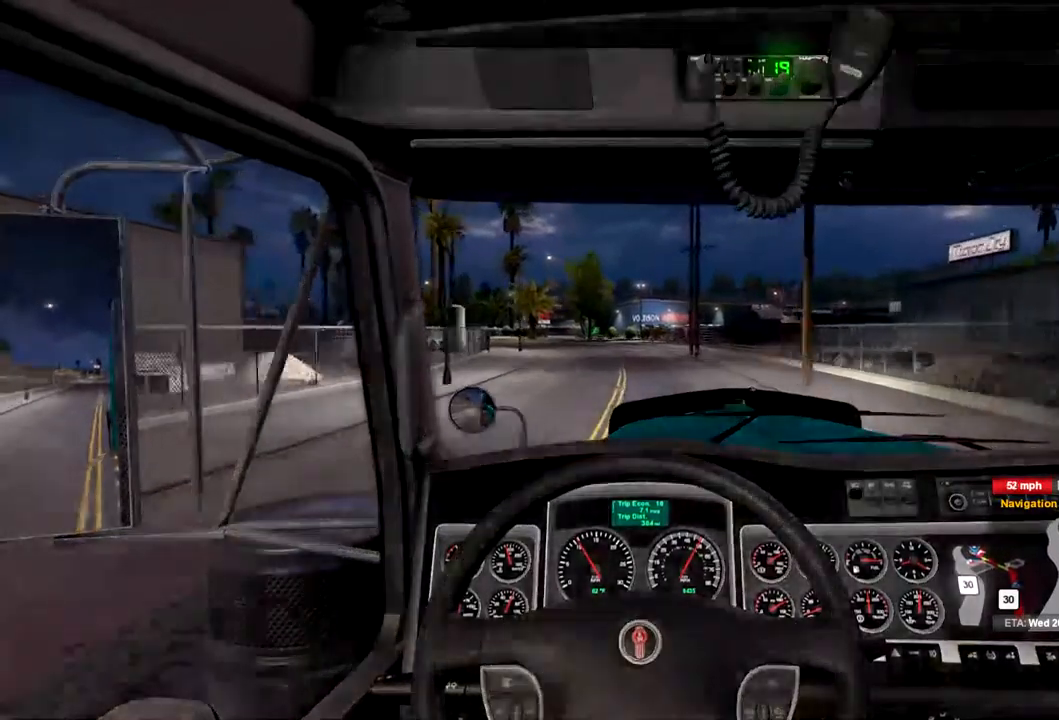
{"buttons": [], "left_stick": "center", "right_stick": "center", "events": []}
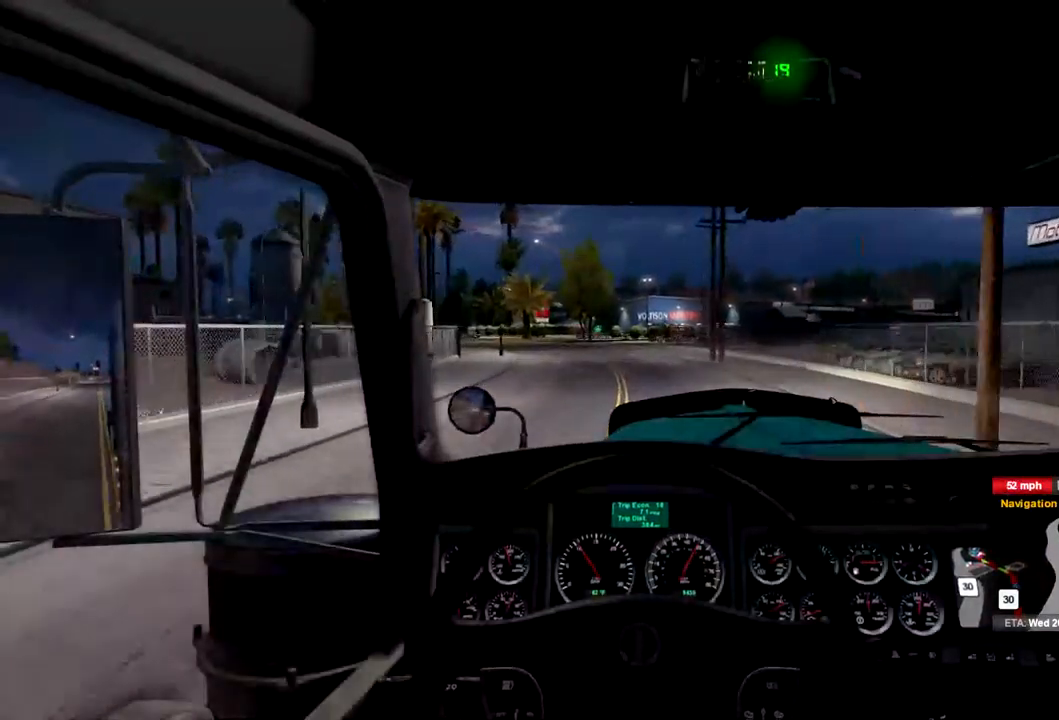
{"buttons": [], "left_stick": "center", "right_stick": "center", "events": []}
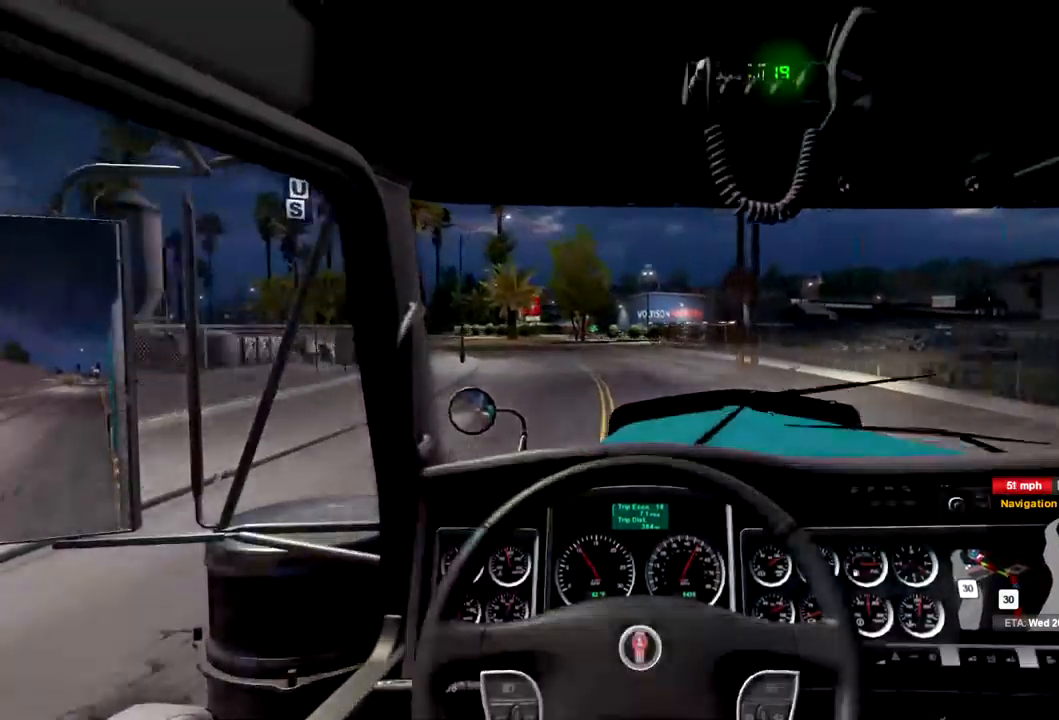
{"buttons": [], "left_stick": "center", "right_stick": "center", "events": []}
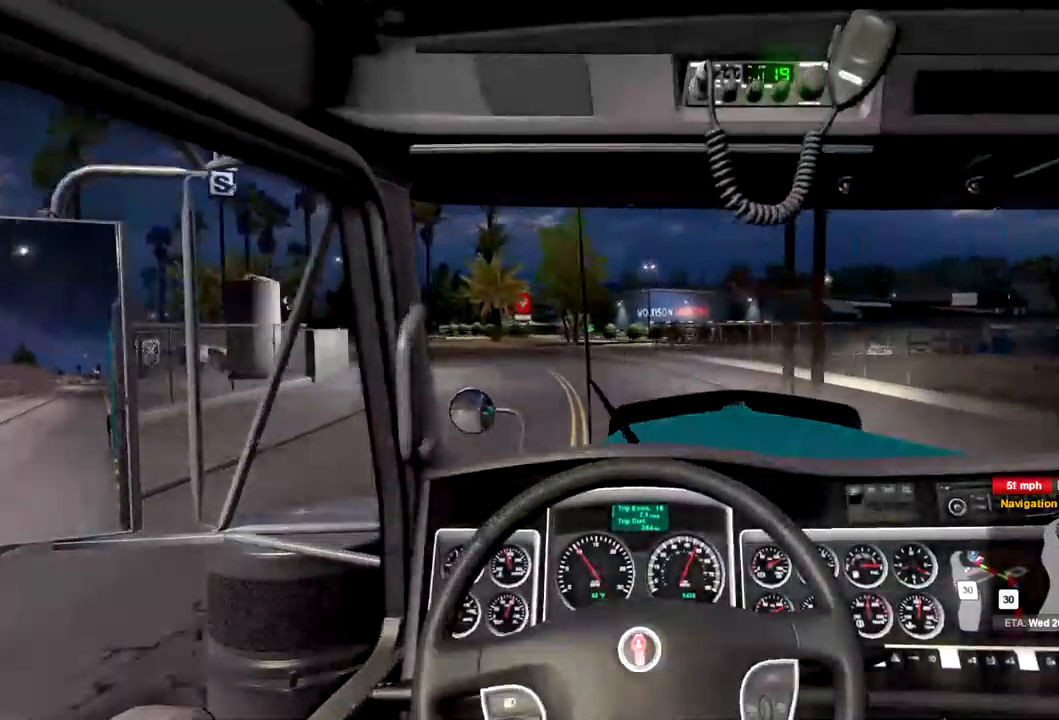
{"buttons": [], "left_stick": "center", "right_stick": "center", "events": []}
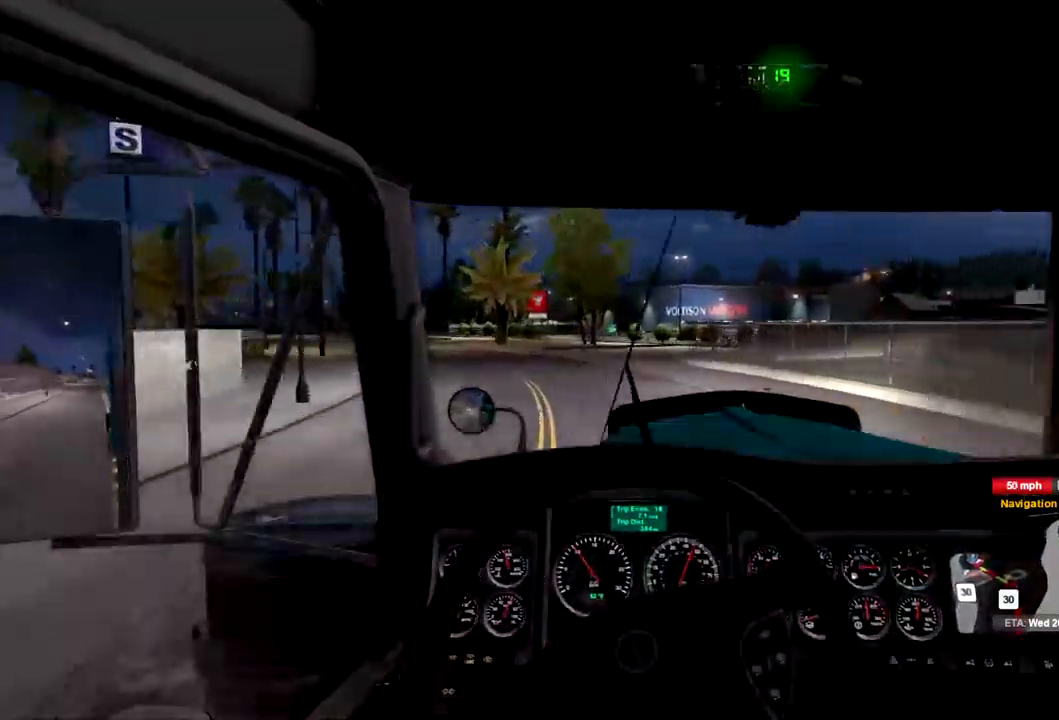
{"buttons": [], "left_stick": "center", "right_stick": "center", "events": []}
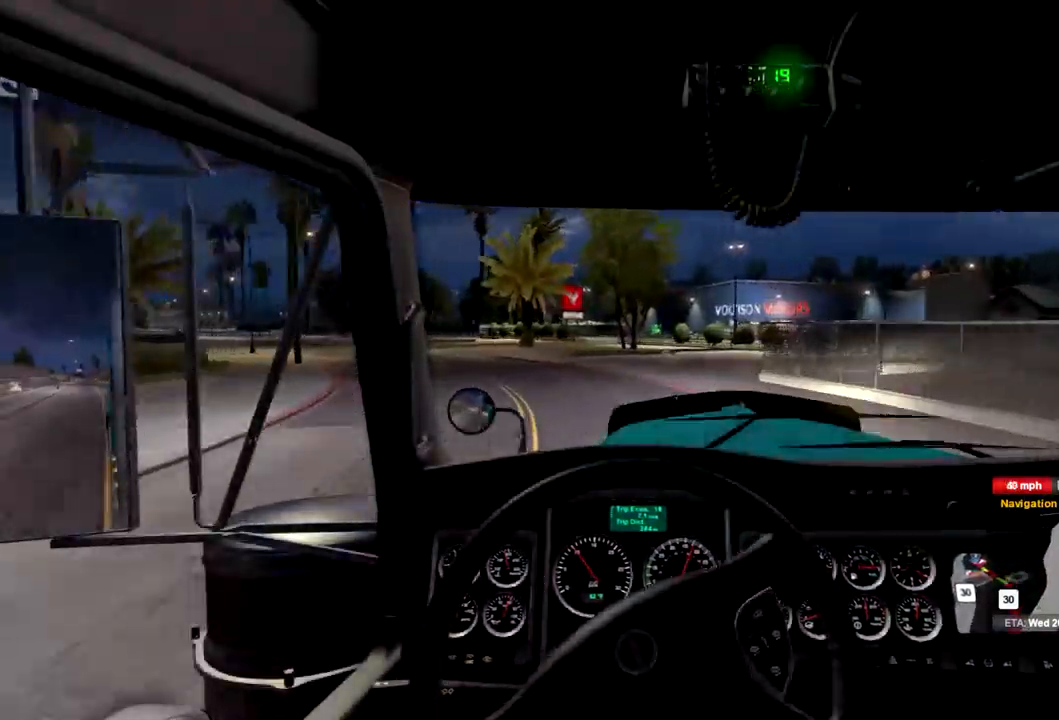
{"buttons": [], "left_stick": "down-left", "right_stick": "center", "events": [[267, "left_stick", "down-left"]]}
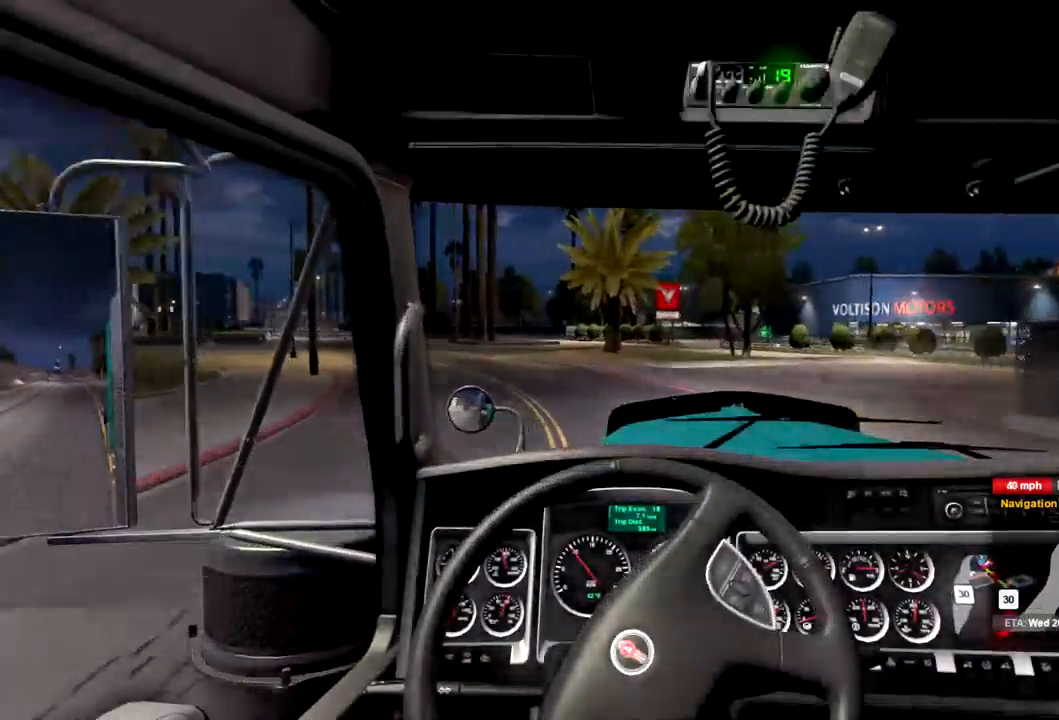
{"buttons": [], "left_stick": "center", "right_stick": "center", "events": [[267, "left_stick", "center"]]}